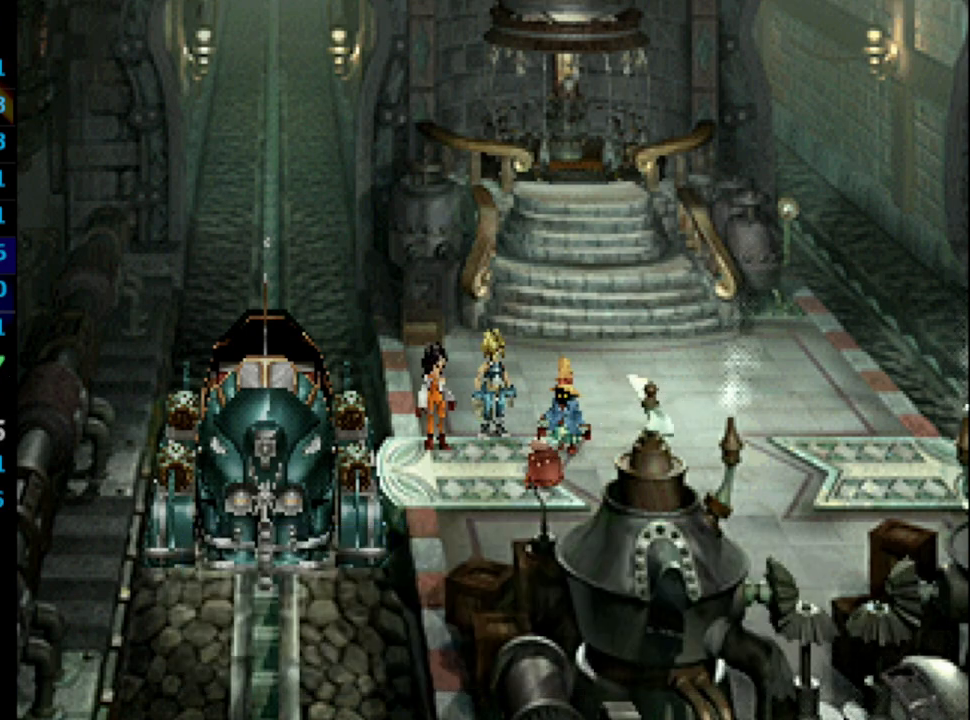
Gameplay with a controller (PlayStation layout); each line is a JSON object with the inputs held at the frame after it. "events" lists button and stick changes between this image and that frame as [ms after this image, input, new state], when the widget could be followed in between. Not read: HOME L3 R3.
{"buttons": [], "left_stick": "center", "right_stick": "center", "events": [[17, "SQUARE", "down"], [67, "SQUARE", "up"], [167, "SQUARE", "down"], [183, "SQUARE", "up"], [267, "SQUARE", "down"], [350, "SQUARE", "up"], [367, "CROSS", "down"], [383, "CROSS", "up"]]}
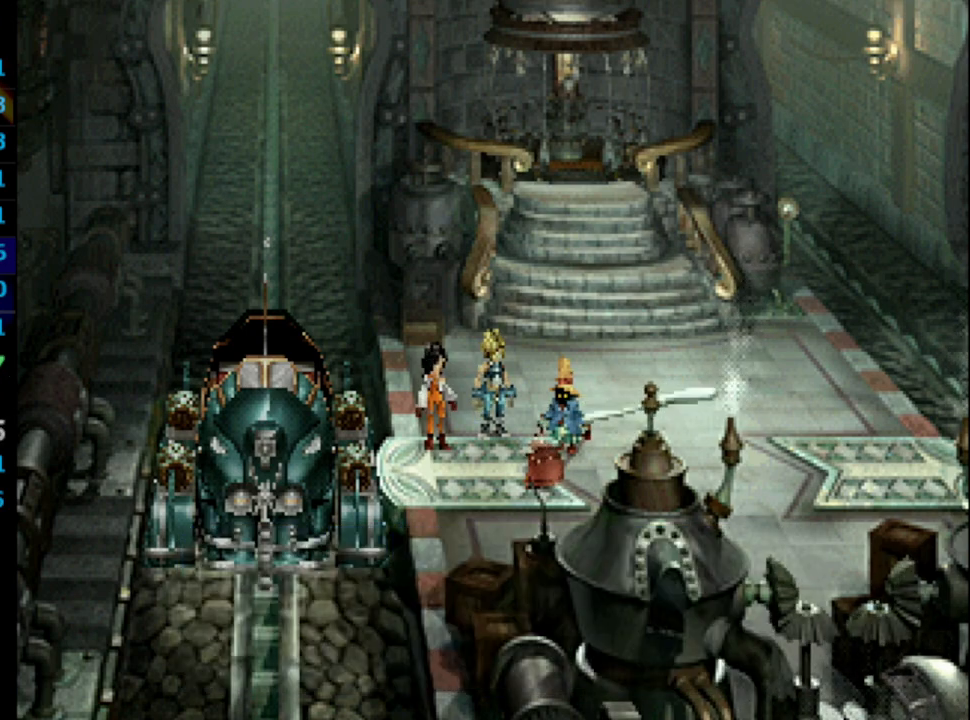
{"buttons": [], "left_stick": "center", "right_stick": "center", "events": [[17, "CROSS", "down"], [50, "CROSS", "up"], [100, "SQUARE", "down"], [150, "CROSS", "down"], [183, "CROSS", "up"], [183, "SQUARE", "up"], [367, "SQUARE", "down"], [433, "SQUARE", "up"]]}
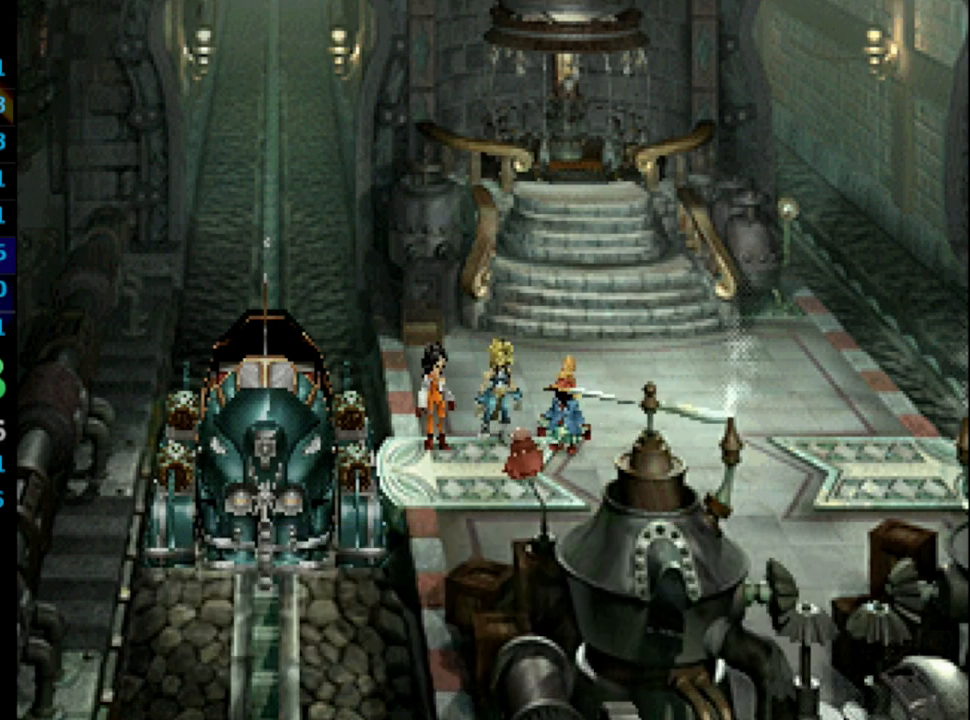
{"buttons": [], "left_stick": "center", "right_stick": "center", "events": [[133, "SQUARE", "down"], [150, "CROSS", "down"], [167, "SQUARE", "up"], [233, "CROSS", "up"], [267, "SQUARE", "down"], [300, "SQUARE", "up"], [317, "CROSS", "down"], [333, "CROSS", "up"], [383, "SQUARE", "down"], [417, "CROSS", "down"], [433, "SQUARE", "up"], [483, "CROSS", "up"]]}
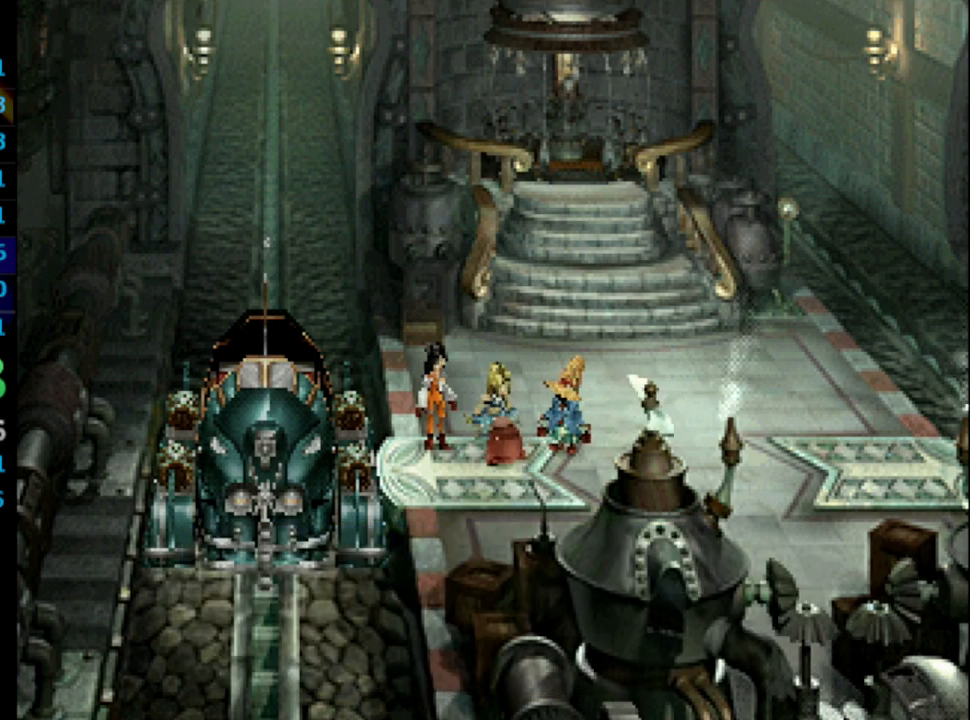
{"buttons": ["SQUARE"], "left_stick": "center", "right_stick": "center", "events": [[83, "CROSS", "down"], [100, "CROSS", "up"], [300, "SQUARE", "down"], [400, "SQUARE", "up"], [417, "CROSS", "down"], [467, "CROSS", "up"], [500, "SQUARE", "down"]]}
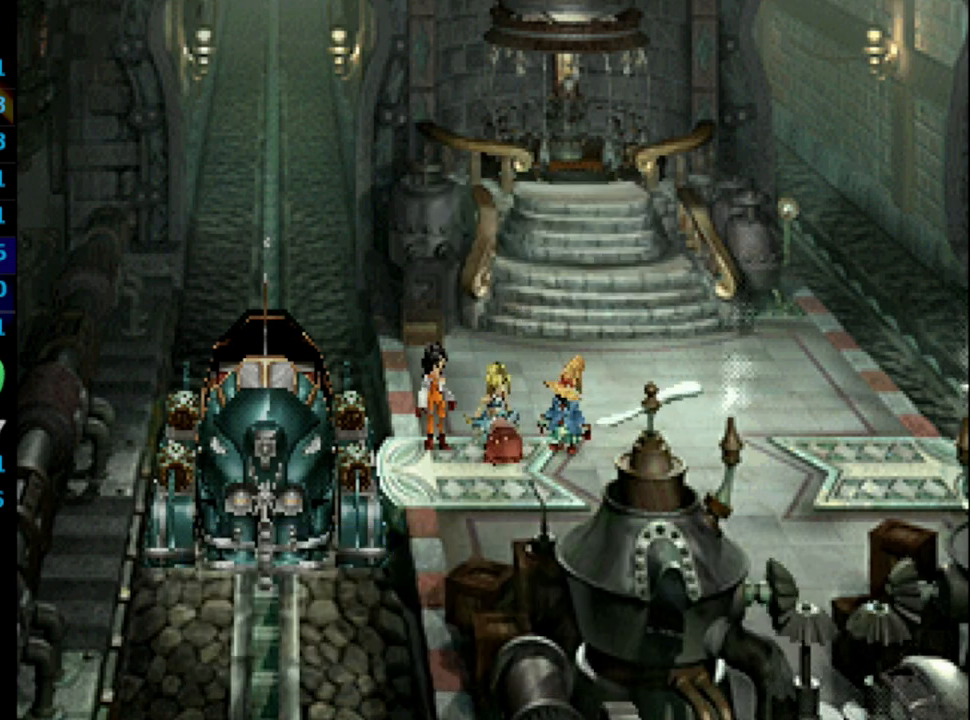
{"buttons": [], "left_stick": "center", "right_stick": "center", "events": [[50, "SQUARE", "up"], [117, "SQUARE", "down"], [150, "CROSS", "down"], [150, "SQUARE", "up"], [167, "CROSS", "up"], [217, "SQUARE", "down"], [300, "CROSS", "down"], [300, "SQUARE", "up"], [350, "CROSS", "up"]]}
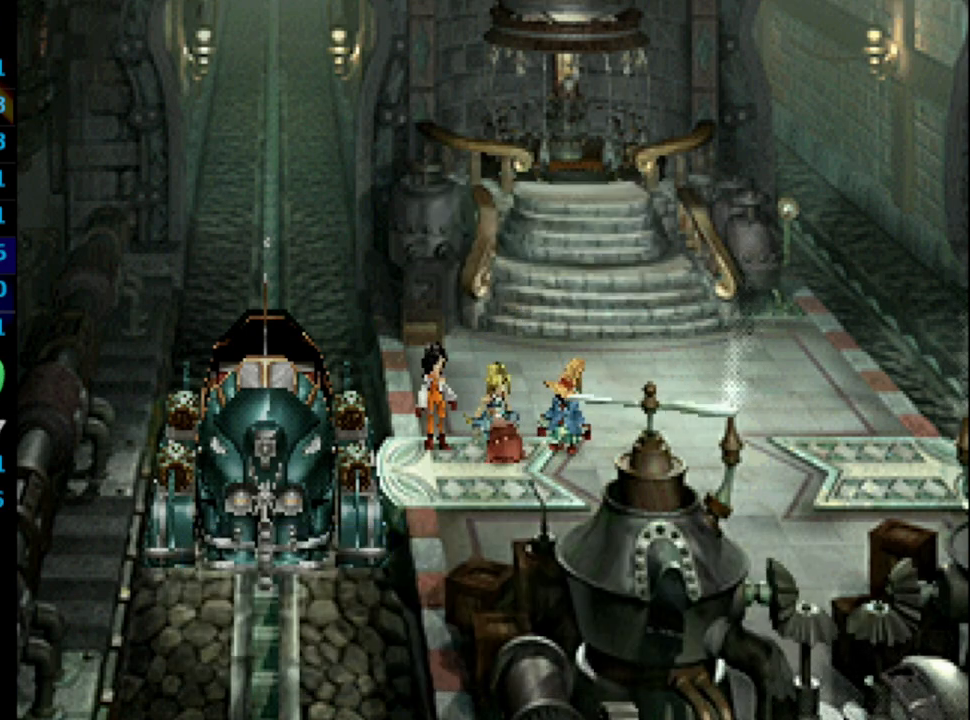
{"buttons": [], "left_stick": "center", "right_stick": "center", "events": [[50, "SQUARE", "down"], [100, "SQUARE", "up"], [117, "CROSS", "down"], [133, "CROSS", "up"], [183, "SQUARE", "down"], [233, "SQUARE", "up"], [250, "CROSS", "down"], [267, "CROSS", "up"], [300, "SQUARE", "down"], [383, "SQUARE", "up"], [467, "CROSS", "down"], [483, "CROSS", "up"]]}
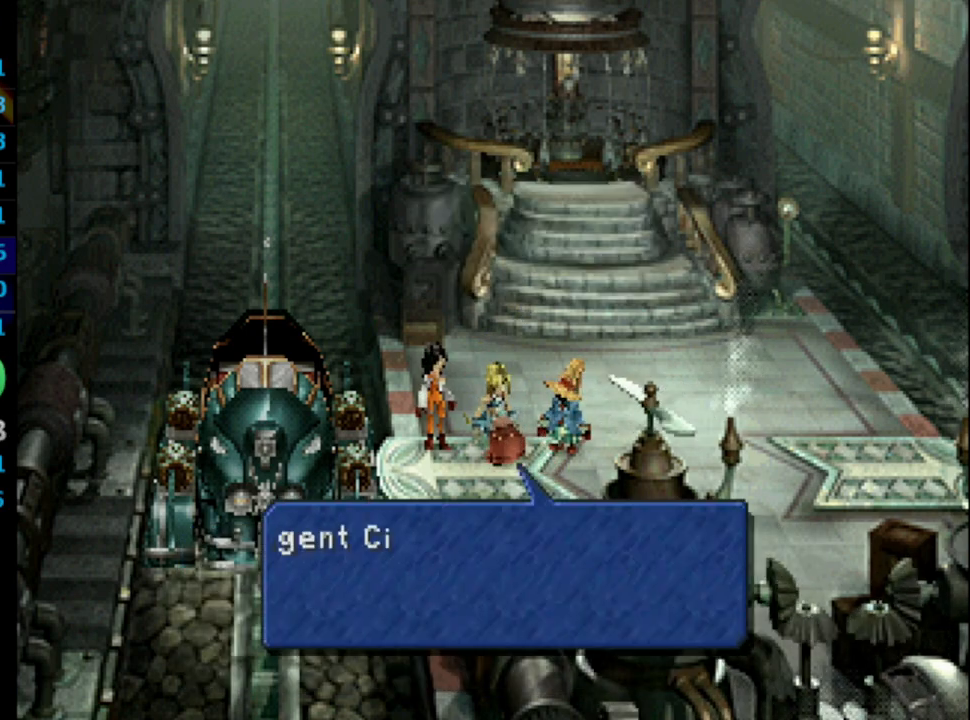
{"buttons": ["CROSS"], "left_stick": "center", "right_stick": "center", "events": [[50, "SQUARE", "down"], [117, "SQUARE", "up"], [300, "SQUARE", "down"], [317, "SQUARE", "up"], [417, "SQUARE", "down"], [500, "CROSS", "down"], [500, "SQUARE", "up"]]}
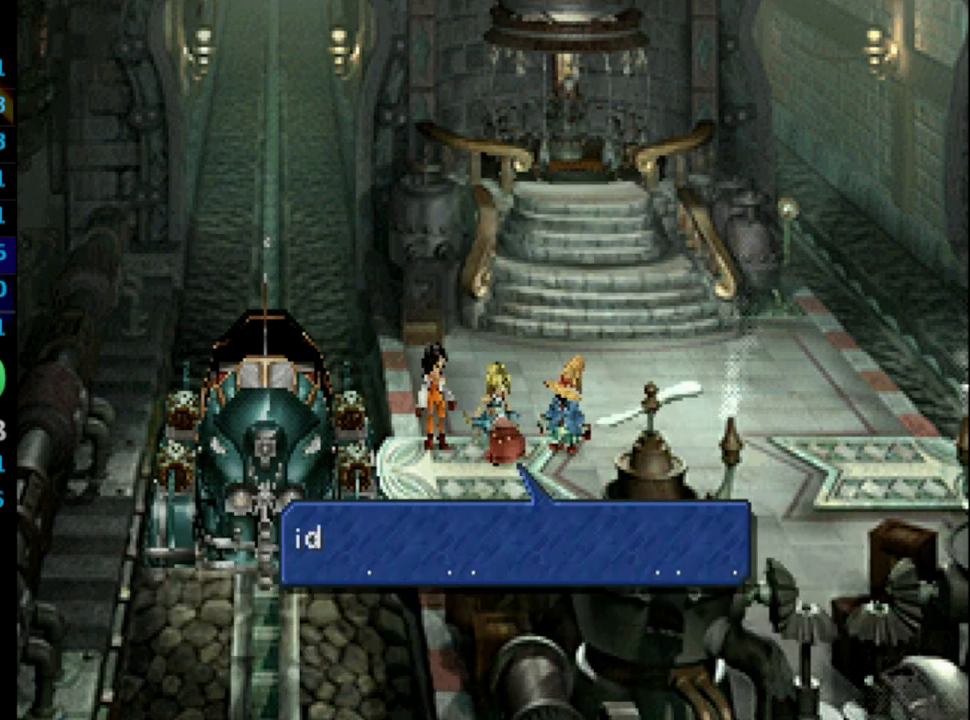
{"buttons": ["SQUARE"], "left_stick": "center", "right_stick": "center", "events": [[50, "CROSS", "up"], [200, "SQUARE", "down"], [250, "SQUARE", "up"], [283, "CROSS", "down"], [300, "CROSS", "up"], [433, "CROSS", "down"], [450, "CROSS", "up"], [467, "SQUARE", "down"]]}
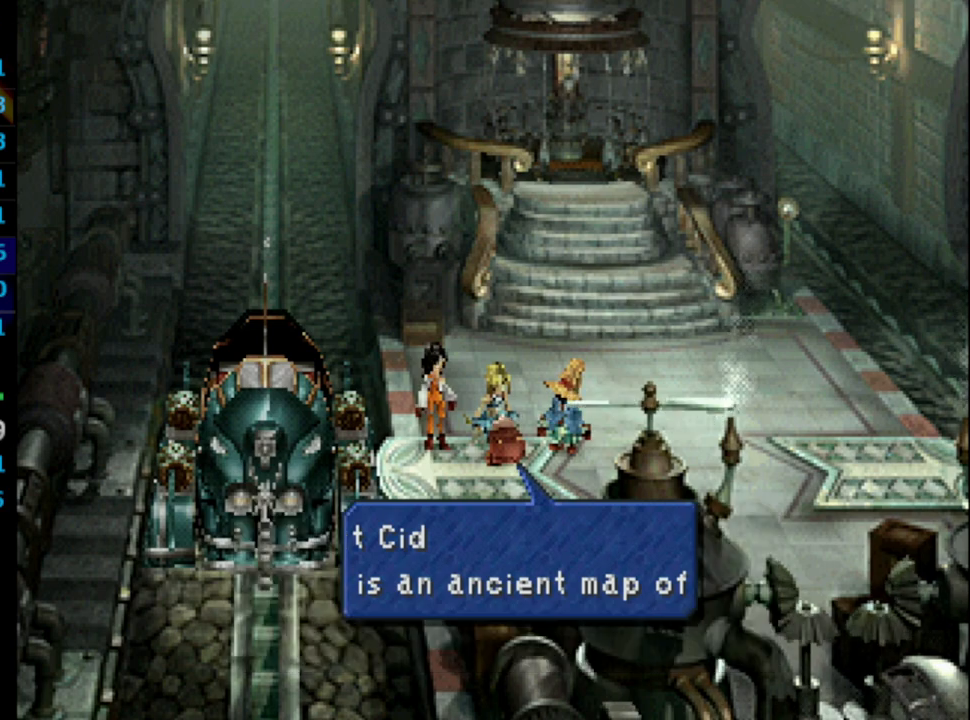
{"buttons": [], "left_stick": "center", "right_stick": "center", "events": [[50, "SQUARE", "up"], [283, "SQUARE", "down"], [350, "SQUARE", "up"], [367, "CROSS", "down"], [417, "CROSS", "up"]]}
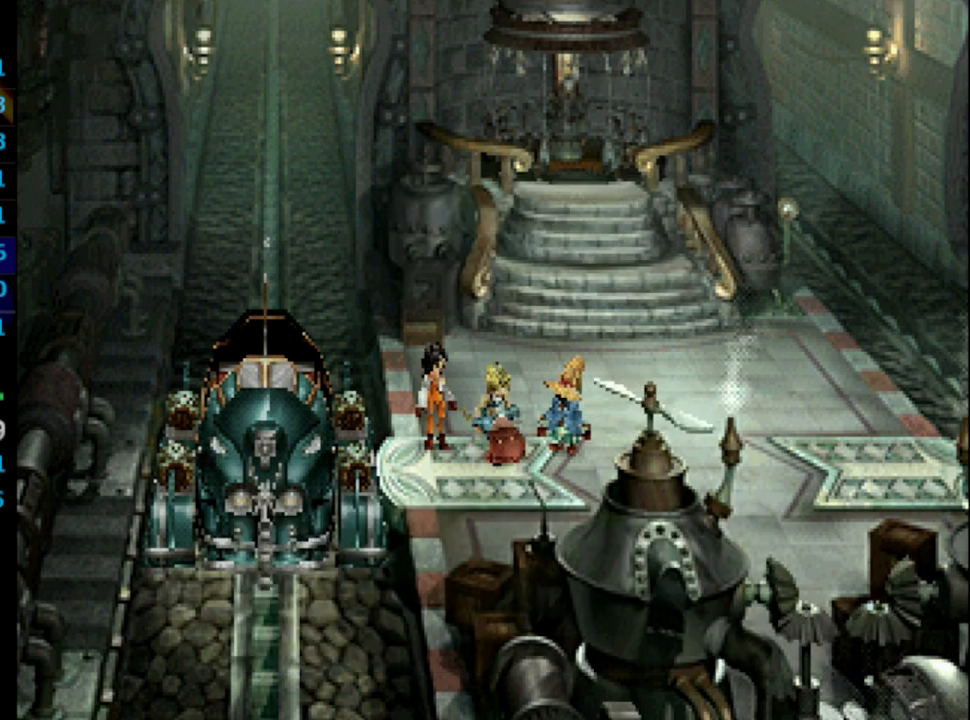
{"buttons": ["SQUARE"], "left_stick": "center", "right_stick": "center", "events": [[50, "SQUARE", "down"], [83, "CROSS", "down"], [133, "SQUARE", "up"], [183, "CROSS", "up"], [300, "CROSS", "down"], [367, "CROSS", "up"], [367, "SQUARE", "down"], [417, "SQUARE", "up"], [500, "SQUARE", "down"]]}
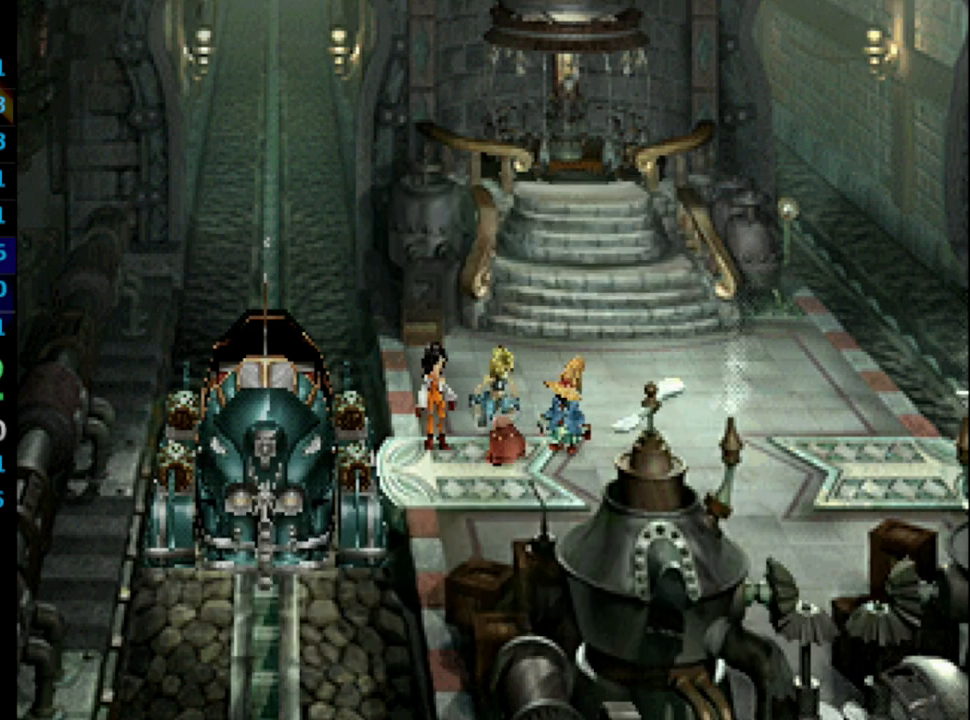
{"buttons": ["SQUARE"], "left_stick": "center", "right_stick": "center", "events": [[17, "SQUARE", "up"], [33, "CROSS", "down"], [67, "CROSS", "up"], [117, "SQUARE", "down"], [150, "CROSS", "down"], [167, "CROSS", "up"], [200, "SQUARE", "up"], [333, "SQUARE", "down"], [367, "SQUARE", "up"], [467, "SQUARE", "down"]]}
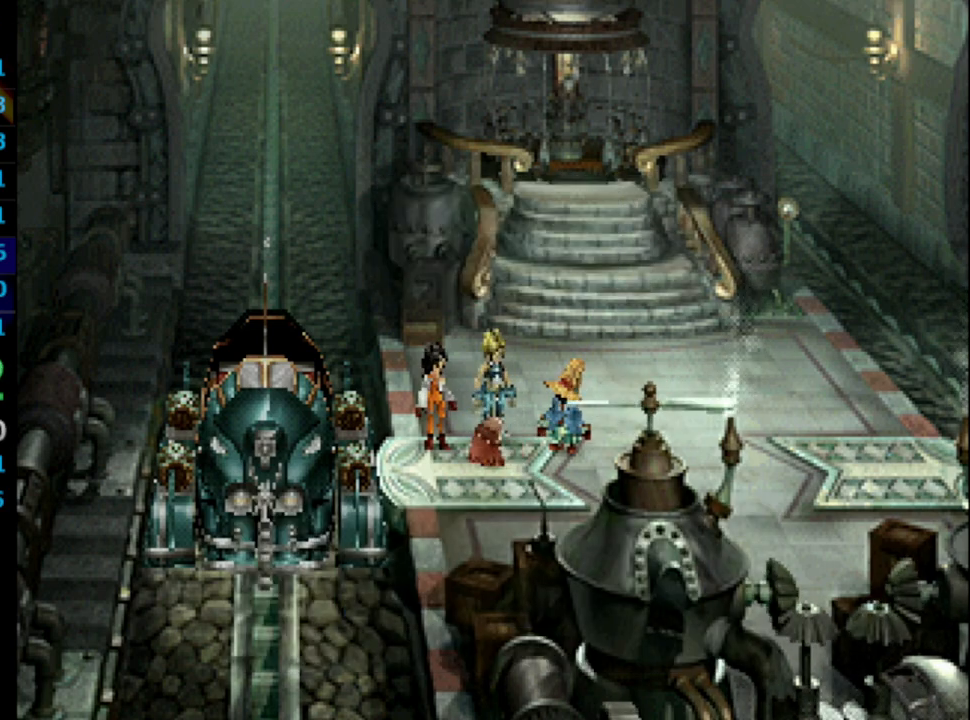
{"buttons": ["SQUARE"], "left_stick": "center", "right_stick": "center", "events": [[17, "SQUARE", "up"], [200, "SQUARE", "down"], [267, "CROSS", "down"], [333, "SQUARE", "up"], [350, "CROSS", "up"], [417, "SQUARE", "down"], [433, "CROSS", "down"], [433, "SQUARE", "up"], [483, "CROSS", "up"], [483, "SQUARE", "down"]]}
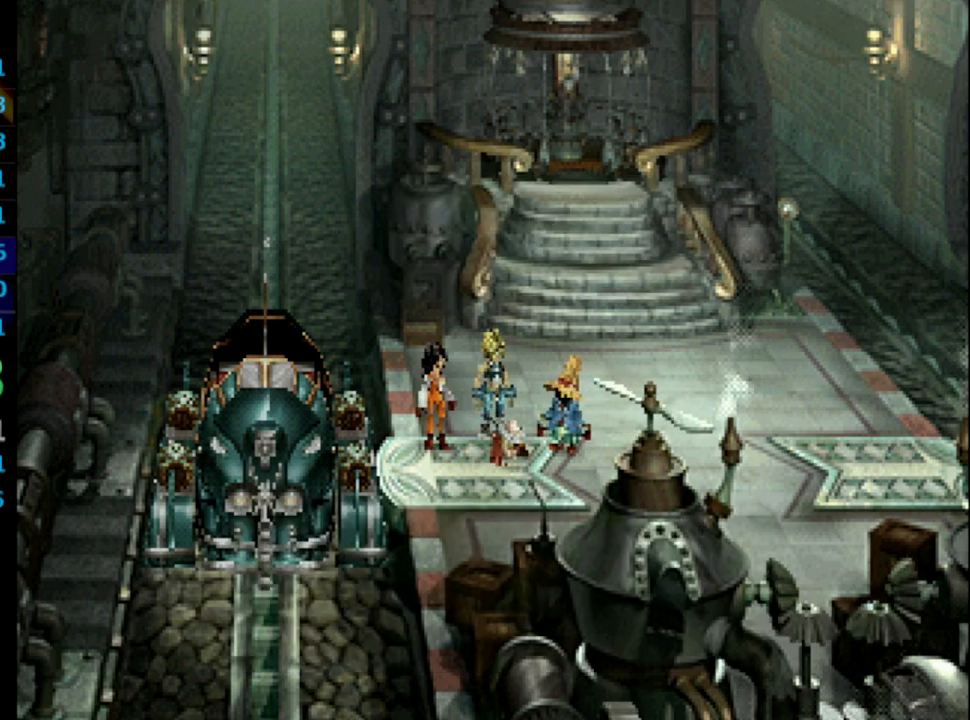
{"buttons": ["SQUARE"], "left_stick": "center", "right_stick": "center", "events": [[83, "SQUARE", "up"], [200, "CROSS", "down"], [233, "CROSS", "up"], [283, "CROSS", "down"], [317, "CROSS", "up"], [350, "SQUARE", "down"], [383, "CROSS", "down"], [383, "SQUARE", "up"], [417, "CROSS", "up"], [467, "SQUARE", "down"]]}
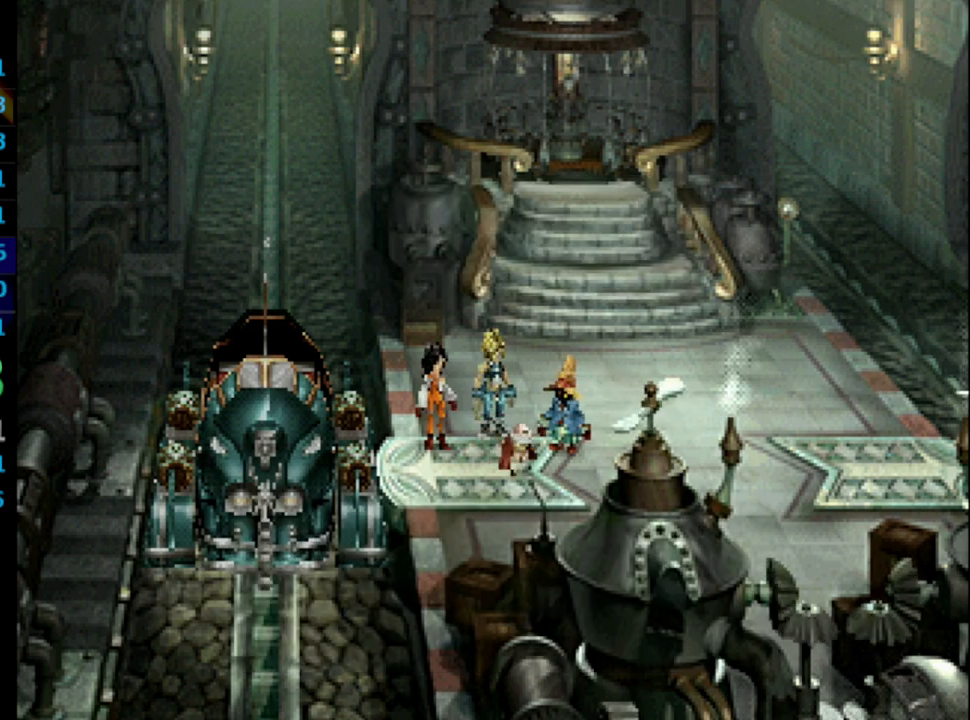
{"buttons": [], "left_stick": "center", "right_stick": "center", "events": [[33, "SQUARE", "up"], [300, "SQUARE", "down"], [317, "CROSS", "down"], [317, "SQUARE", "up"], [350, "CROSS", "up"]]}
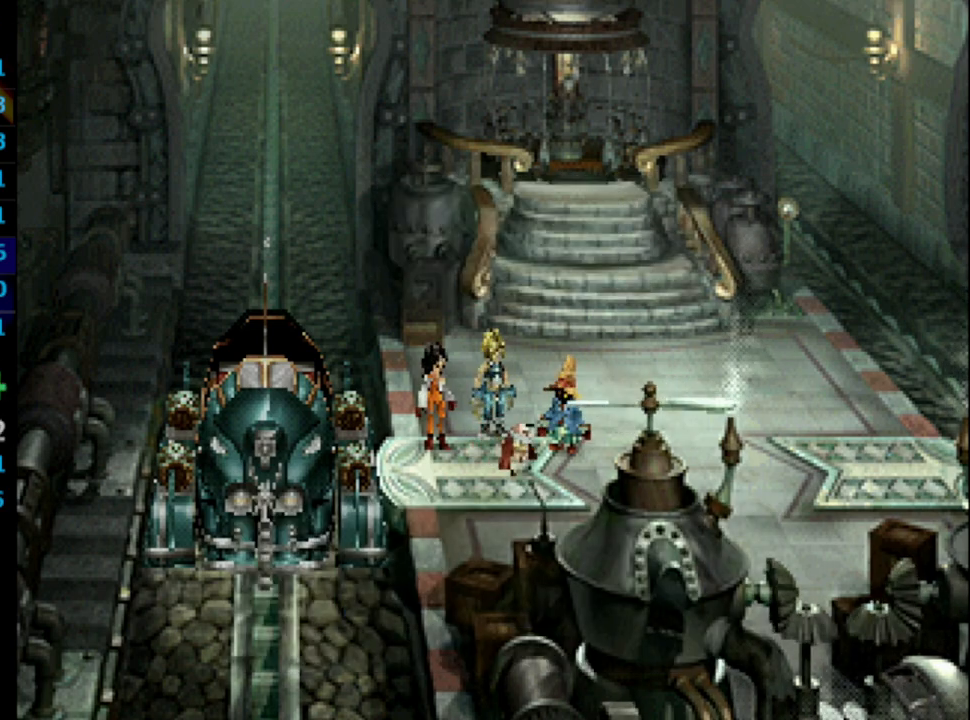
{"buttons": [], "left_stick": "center", "right_stick": "center", "events": [[50, "R1", "down"], [100, "R1", "up"], [117, "SQUARE", "down"], [217, "SQUARE", "up"], [283, "SQUARE", "down"], [367, "SQUARE", "up"], [400, "CROSS", "down"], [483, "CROSS", "up"]]}
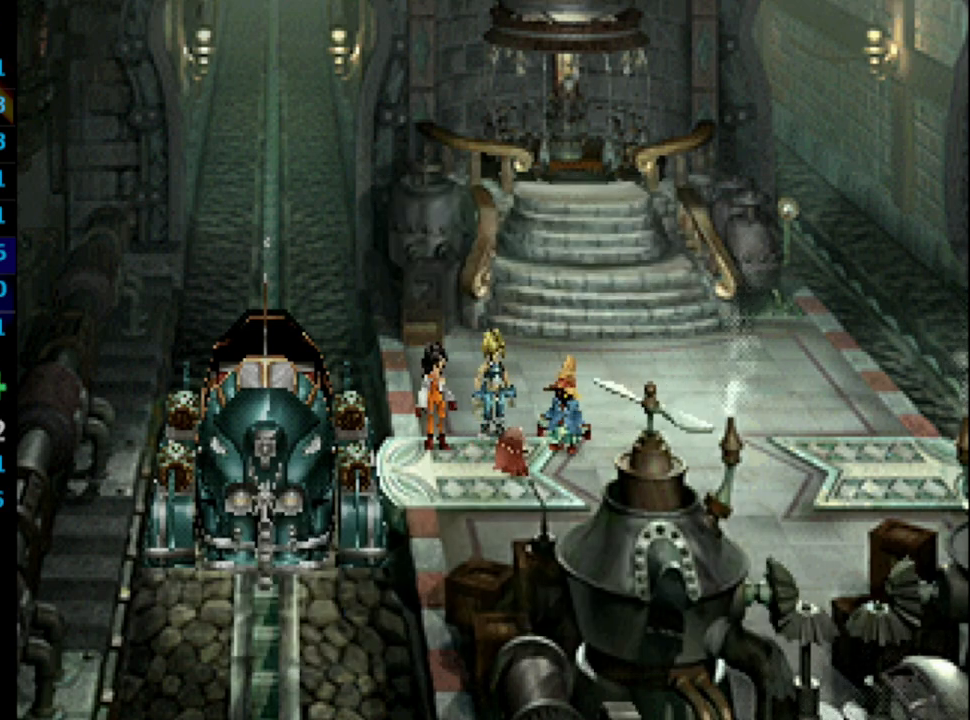
{"buttons": ["SQUARE"], "left_stick": "center", "right_stick": "center", "events": [[50, "SQUARE", "down"], [83, "CROSS", "down"], [100, "CROSS", "up"], [100, "SQUARE", "up"], [150, "SQUARE", "down"], [167, "CROSS", "down"], [183, "SQUARE", "up"], [200, "CROSS", "up"], [250, "SQUARE", "down"], [300, "SQUARE", "up"], [367, "CROSS", "down"], [383, "CROSS", "up"], [383, "SQUARE", "down"], [433, "SQUARE", "up"], [467, "CROSS", "down"], [500, "CROSS", "up"], [500, "SQUARE", "down"]]}
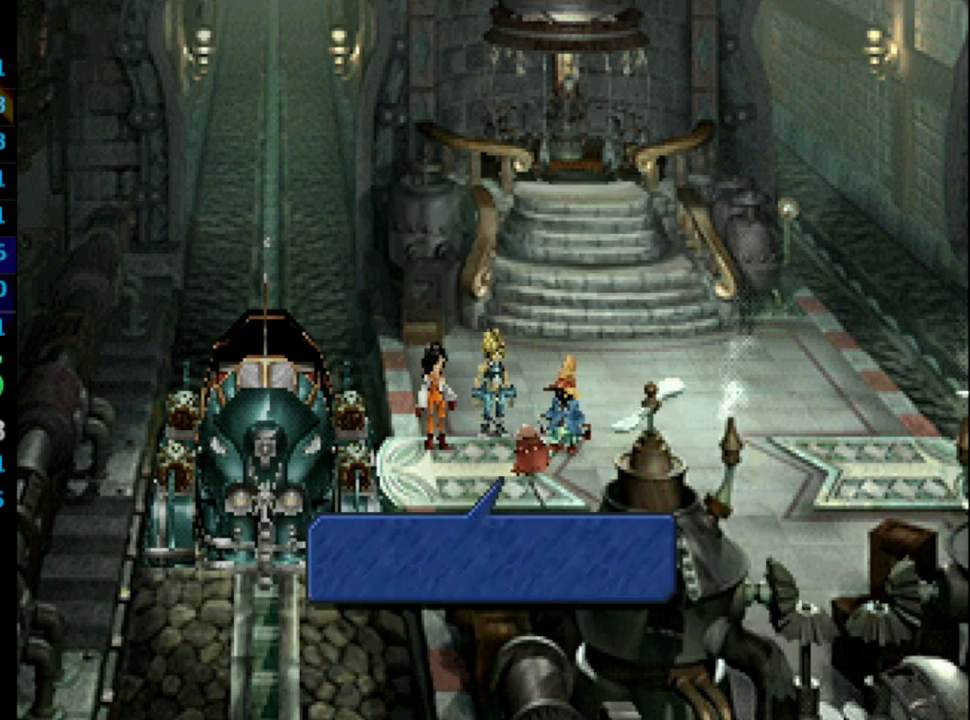
{"buttons": ["CROSS"], "left_stick": "center", "right_stick": "center", "events": [[83, "SQUARE", "up"], [100, "CROSS", "down"], [117, "CROSS", "up"], [133, "SQUARE", "down"], [167, "CROSS", "down"], [183, "CROSS", "up"], [183, "SQUARE", "up"], [283, "CROSS", "down"], [317, "CROSS", "up"], [350, "CROSS", "down"], [367, "SQUARE", "down"], [400, "CROSS", "up"], [450, "SQUARE", "up"], [467, "CROSS", "down"]]}
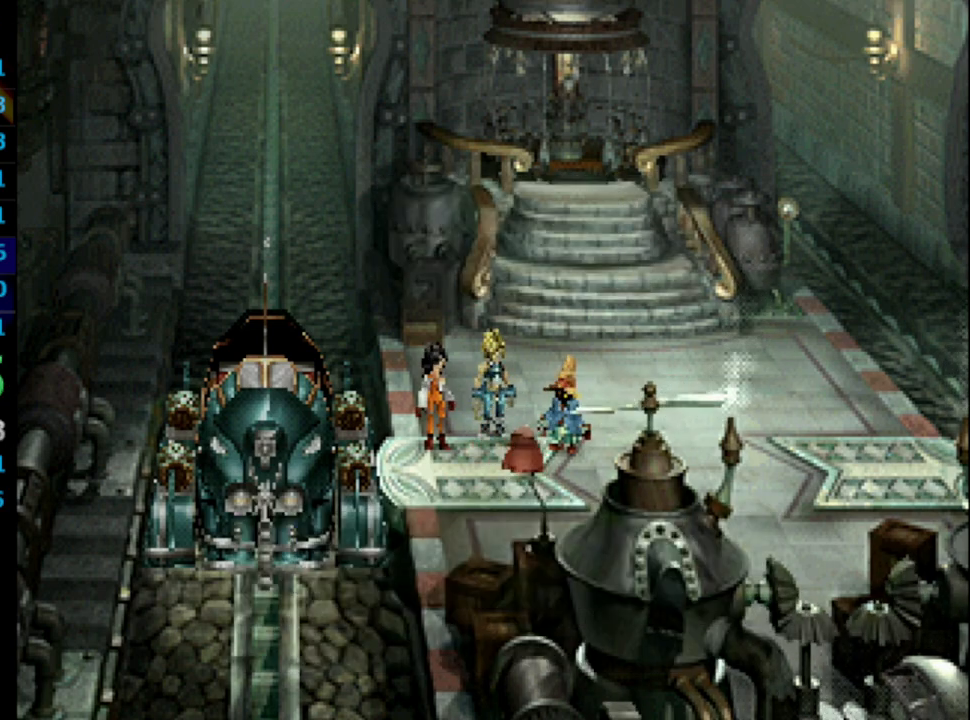
{"buttons": [], "left_stick": "center", "right_stick": "center", "events": [[17, "CROSS", "up"], [67, "CROSS", "down"], [100, "CROSS", "up"], [100, "SQUARE", "down"], [167, "SQUARE", "up"], [183, "CROSS", "down"], [233, "CROSS", "up"], [250, "SQUARE", "down"], [267, "SQUARE", "up"], [300, "CROSS", "down"], [333, "CROSS", "up"], [367, "SQUARE", "down"], [417, "CROSS", "down"], [417, "SQUARE", "up"], [467, "CROSS", "up"]]}
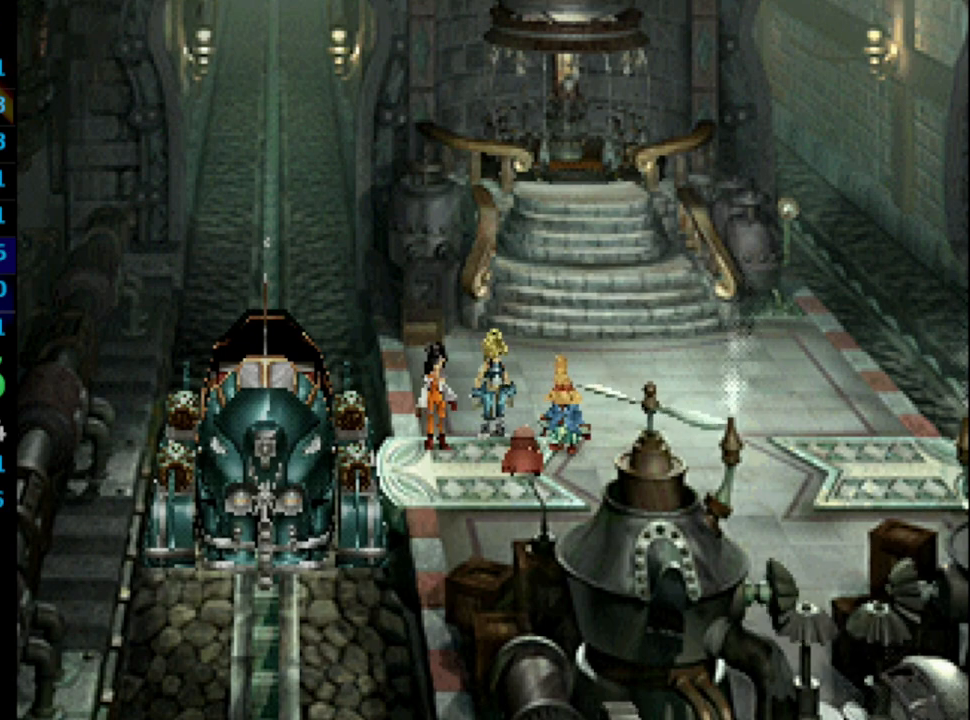
{"buttons": [], "left_stick": "center", "right_stick": "center", "events": [[17, "SQUARE", "down"], [33, "SQUARE", "up"], [150, "CROSS", "down"], [150, "SQUARE", "down"], [200, "CROSS", "up"], [200, "SQUARE", "up"], [400, "CROSS", "down"], [417, "CROSS", "up"], [417, "SQUARE", "down"], [467, "SQUARE", "up"]]}
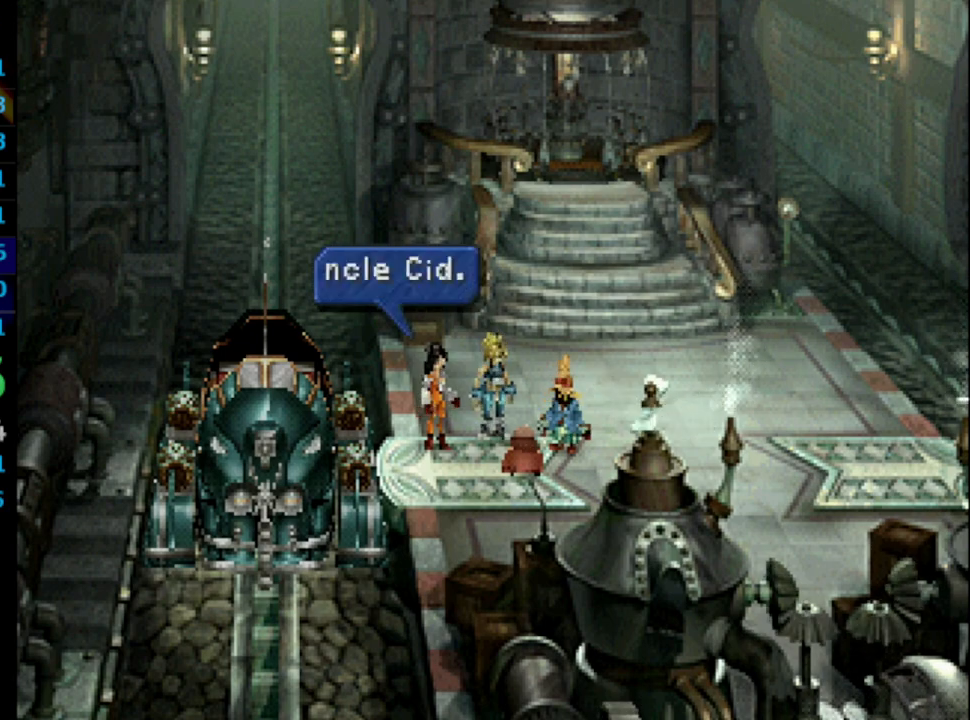
{"buttons": [], "left_stick": "center", "right_stick": "center", "events": [[17, "CROSS", "down"], [33, "CROSS", "up"], [33, "SQUARE", "down"], [67, "SQUARE", "up"], [133, "CROSS", "down"], [167, "CROSS", "up"], [167, "SQUARE", "down"], [217, "SQUARE", "up"], [317, "SQUARE", "down"], [367, "SQUARE", "up"], [383, "CROSS", "down"], [417, "CROSS", "up"], [450, "SQUARE", "down"], [483, "SQUARE", "up"]]}
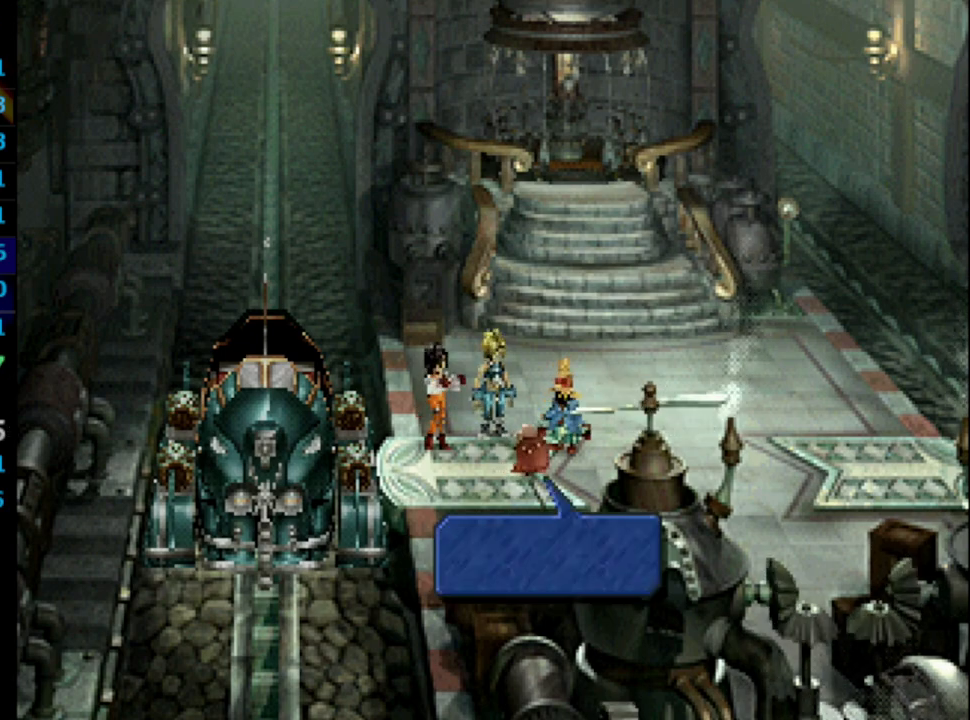
{"buttons": ["CROSS", "SQUARE"], "left_stick": "center", "right_stick": "center", "events": [[67, "SQUARE", "down"], [117, "CROSS", "down"], [117, "SQUARE", "up"], [150, "CROSS", "up"], [200, "SQUARE", "down"], [217, "CROSS", "down"], [250, "SQUARE", "up"], [267, "CROSS", "up"], [333, "SQUARE", "down"], [367, "CROSS", "down"], [383, "SQUARE", "up"], [400, "CROSS", "up"], [467, "SQUARE", "down"], [483, "CROSS", "down"]]}
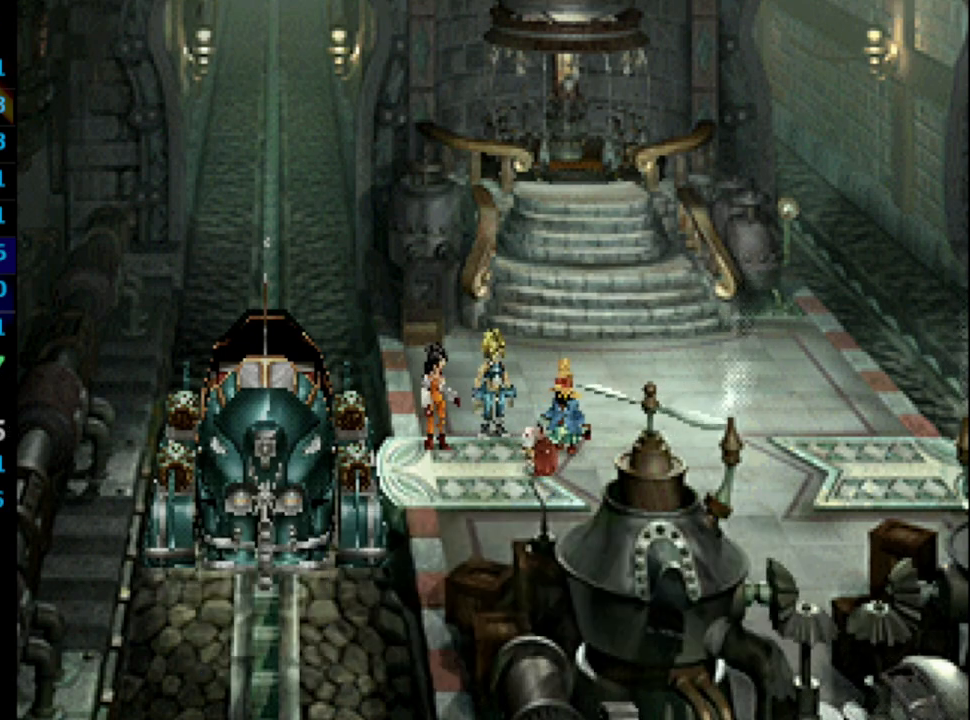
{"buttons": [], "left_stick": "center", "right_stick": "center", "events": [[33, "CROSS", "up"], [33, "SQUARE", "up"], [117, "SQUARE", "down"], [133, "CROSS", "down"], [150, "CROSS", "up"], [150, "SQUARE", "up"], [217, "SQUARE", "down"], [283, "SQUARE", "up"], [300, "CROSS", "down"], [367, "CROSS", "up"], [383, "SQUARE", "down"], [433, "SQUARE", "up"]]}
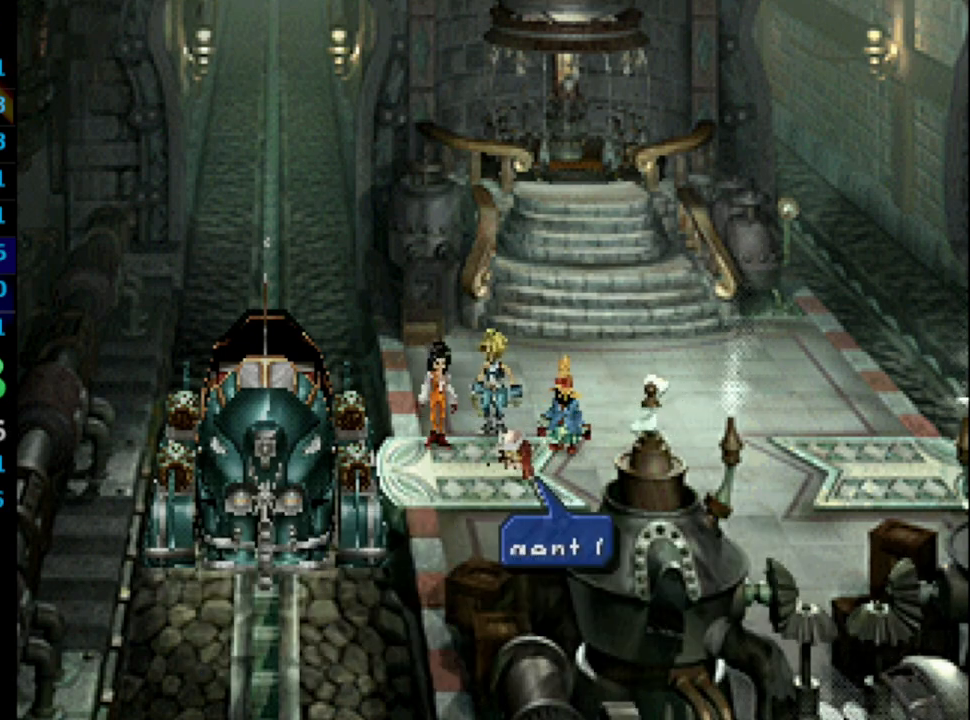
{"buttons": [], "left_stick": "center", "right_stick": "center", "events": [[83, "CROSS", "down"], [133, "CROSS", "up"], [167, "SQUARE", "down"], [183, "SQUARE", "up"], [200, "CROSS", "down"], [267, "CROSS", "up"], [267, "SQUARE", "down"], [283, "SQUARE", "up"], [317, "CROSS", "down"], [367, "CROSS", "up"], [400, "SQUARE", "down"], [450, "CROSS", "down"], [450, "SQUARE", "up"], [467, "CROSS", "up"]]}
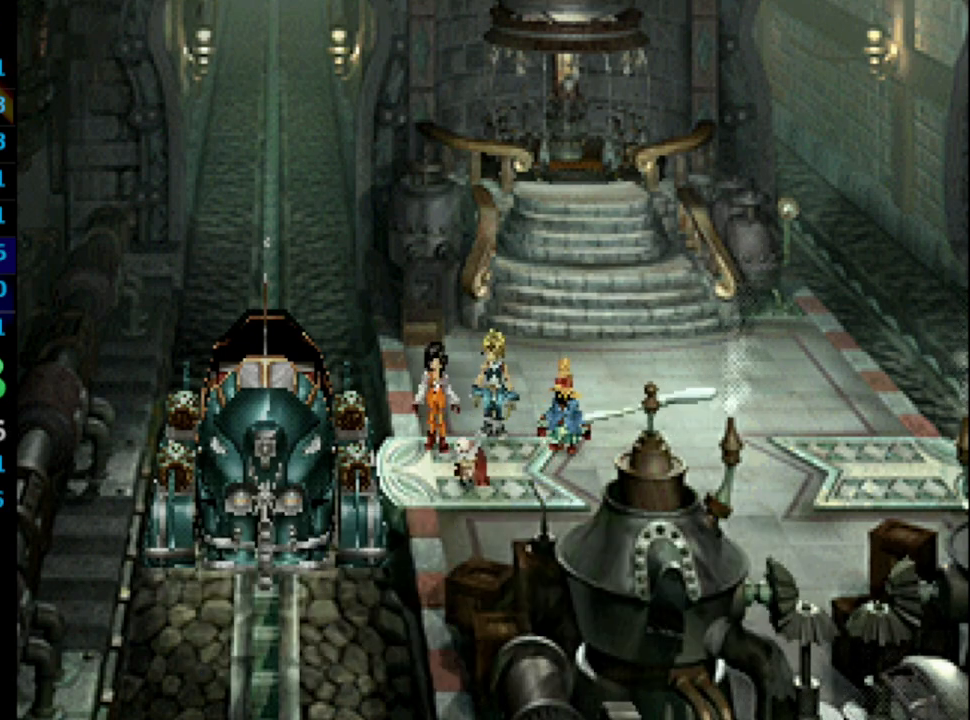
{"buttons": [], "left_stick": "center", "right_stick": "center", "events": [[33, "SQUARE", "down"], [83, "CROSS", "down"], [83, "SQUARE", "up"], [117, "CROSS", "up"], [183, "SQUARE", "down"], [200, "CROSS", "down"], [200, "SQUARE", "up"], [217, "CROSS", "up"], [317, "SQUARE", "down"], [333, "CROSS", "down"], [383, "CROSS", "up"], [383, "SQUARE", "up"], [467, "CROSS", "down"], [500, "CROSS", "up"]]}
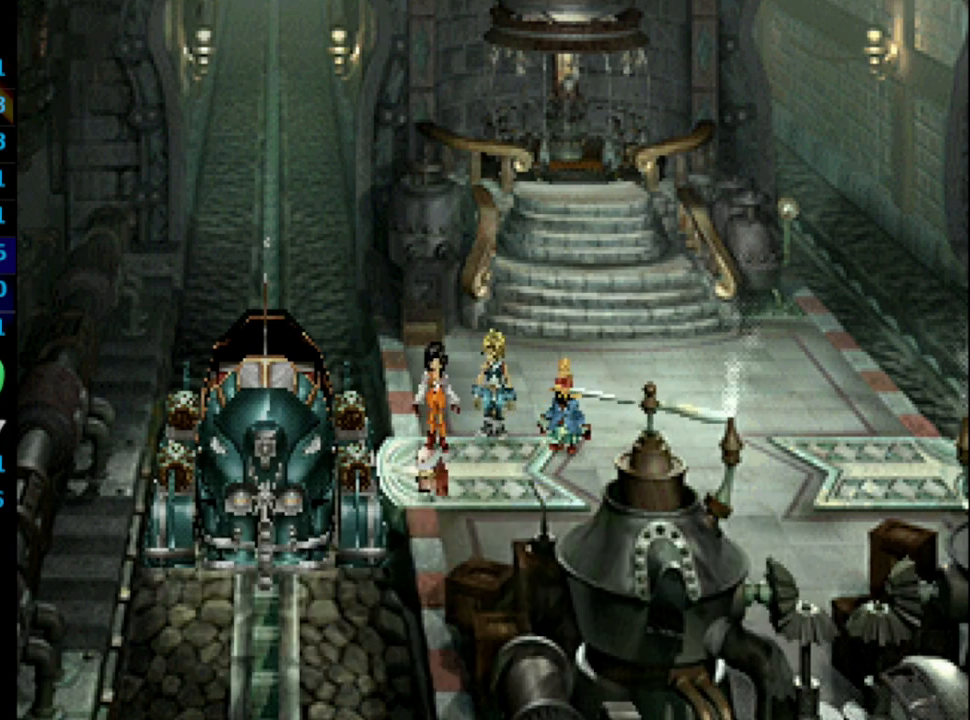
{"buttons": ["CROSS", "SQUARE"], "left_stick": "center", "right_stick": "center", "events": [[67, "SQUARE", "down"], [100, "CROSS", "down"], [100, "SQUARE", "up"], [133, "CROSS", "up"], [200, "CROSS", "down"], [200, "SQUARE", "down"], [233, "SQUARE", "up"], [300, "CROSS", "up"], [367, "SQUARE", "down"], [383, "CROSS", "down"], [383, "SQUARE", "up"], [417, "CROSS", "up"], [467, "SQUARE", "down"], [500, "CROSS", "down"]]}
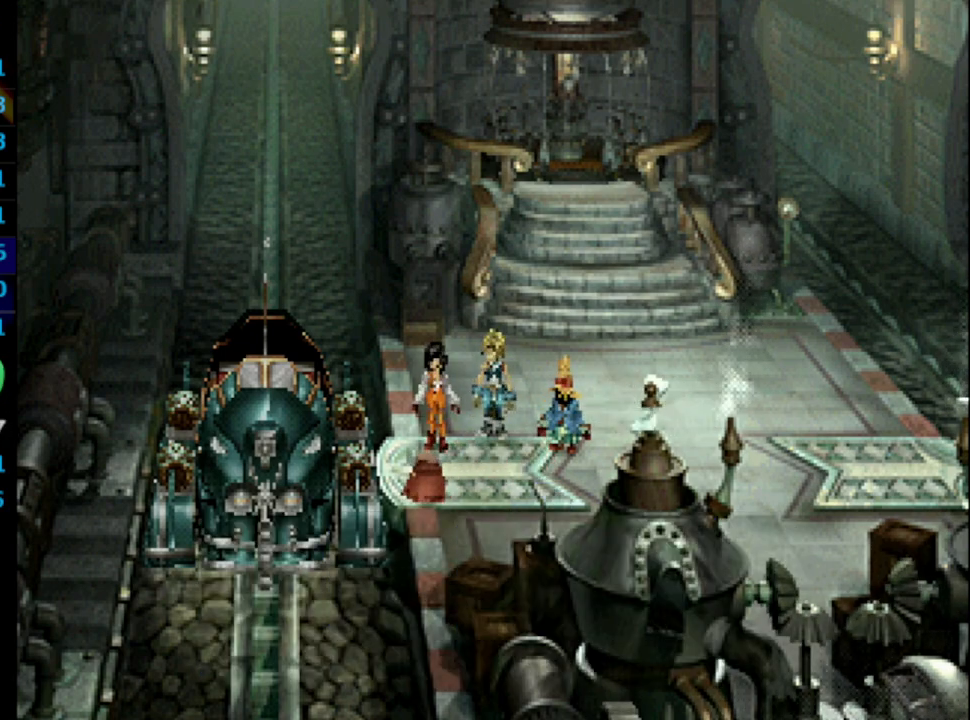
{"buttons": ["CROSS"], "left_stick": "center", "right_stick": "center", "events": [[17, "SQUARE", "up"], [50, "CROSS", "up"], [117, "SQUARE", "down"], [133, "CROSS", "down"], [167, "SQUARE", "up"], [183, "CROSS", "up"], [200, "CROSS", "down"], [200, "SQUARE", "down"], [267, "SQUARE", "up"], [283, "CROSS", "up"], [367, "CROSS", "down"], [367, "SQUARE", "down"], [417, "CROSS", "up"], [417, "SQUARE", "up"], [500, "CROSS", "down"]]}
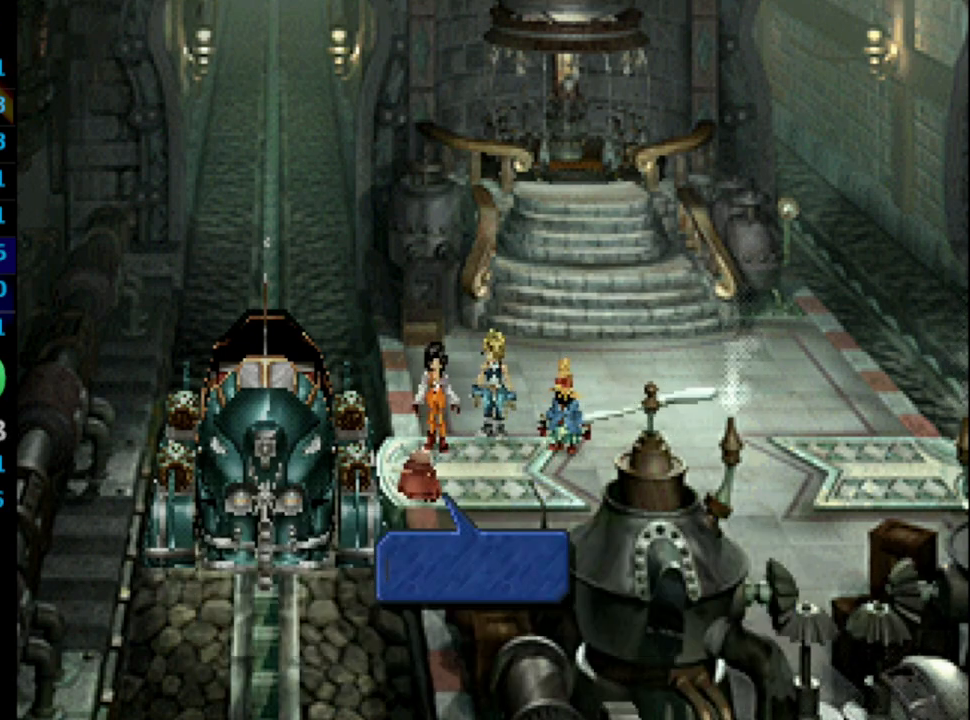
{"buttons": ["CROSS", "SQUARE"], "left_stick": "center", "right_stick": "center", "events": [[17, "SQUARE", "down"], [50, "CROSS", "up"], [67, "CROSS", "down"], [67, "SQUARE", "up"], [167, "CROSS", "up"], [233, "CROSS", "down"], [267, "SQUARE", "down"], [283, "CROSS", "up"], [283, "SQUARE", "up"], [367, "CROSS", "down"], [383, "CROSS", "up"], [383, "SQUARE", "down"], [400, "SQUARE", "up"], [500, "CROSS", "down"], [500, "SQUARE", "down"]]}
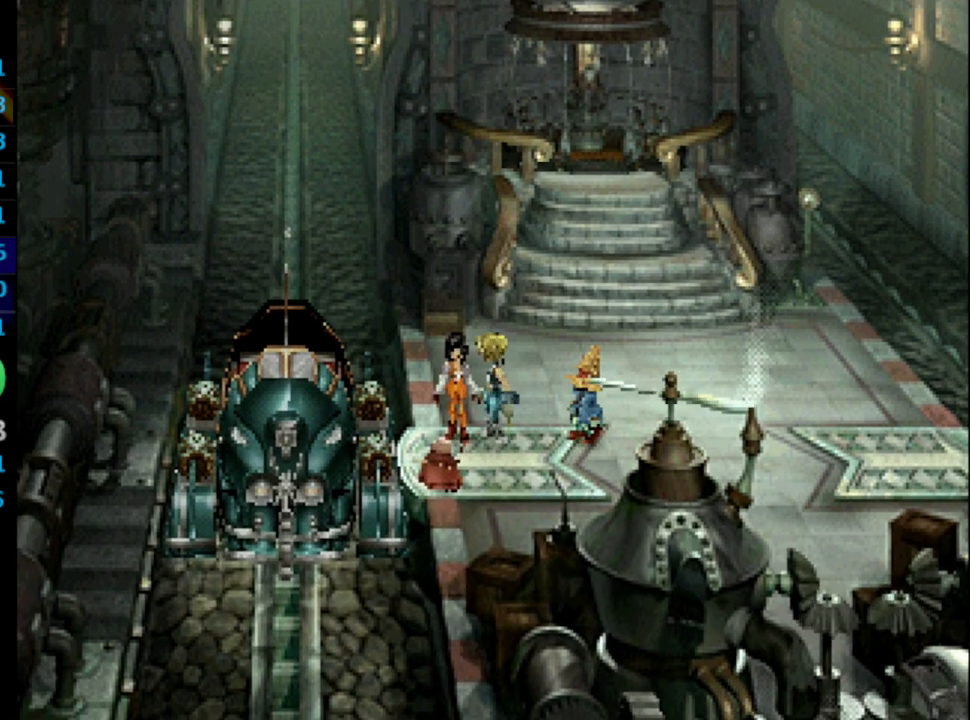
{"buttons": ["CROSS", "SQUARE"], "left_stick": "center", "right_stick": "center", "events": [[67, "SQUARE", "up"], [100, "CROSS", "up"], [117, "SQUARE", "down"], [183, "SQUARE", "up"], [200, "CROSS", "down"], [233, "SQUARE", "down"], [267, "SQUARE", "up"], [367, "CROSS", "up"], [367, "SQUARE", "down"], [400, "SQUARE", "up"], [417, "CROSS", "down"], [483, "SQUARE", "down"]]}
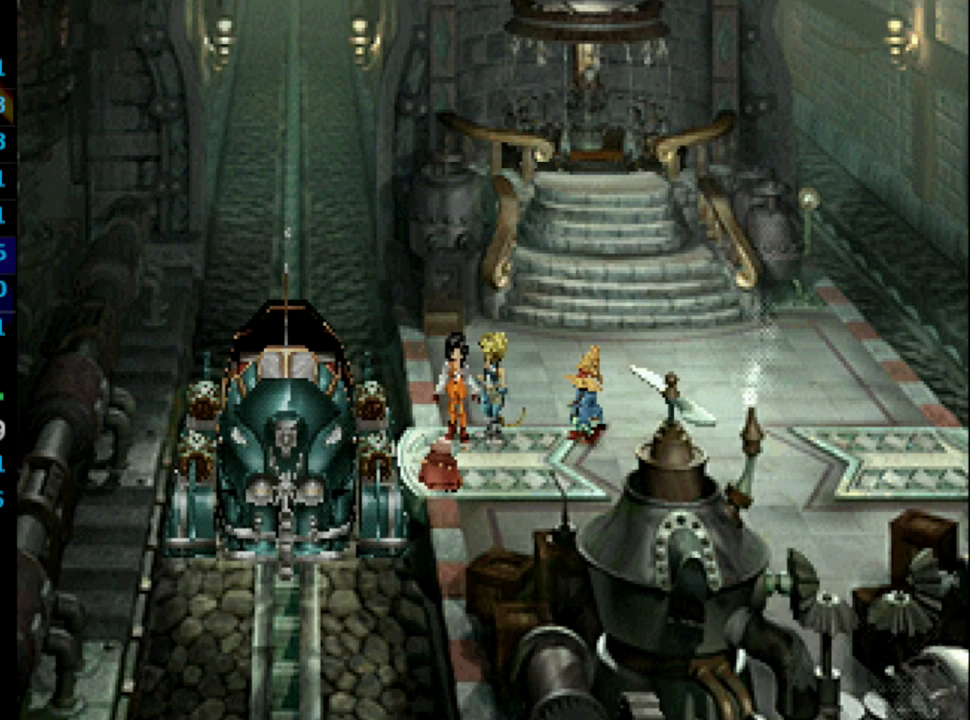
{"buttons": ["CROSS"], "left_stick": "center", "right_stick": "center", "events": [[33, "SQUARE", "up"], [50, "CROSS", "up"], [117, "CROSS", "down"], [167, "CROSS", "up"], [367, "CROSS", "down"], [383, "CROSS", "up"], [483, "CROSS", "down"]]}
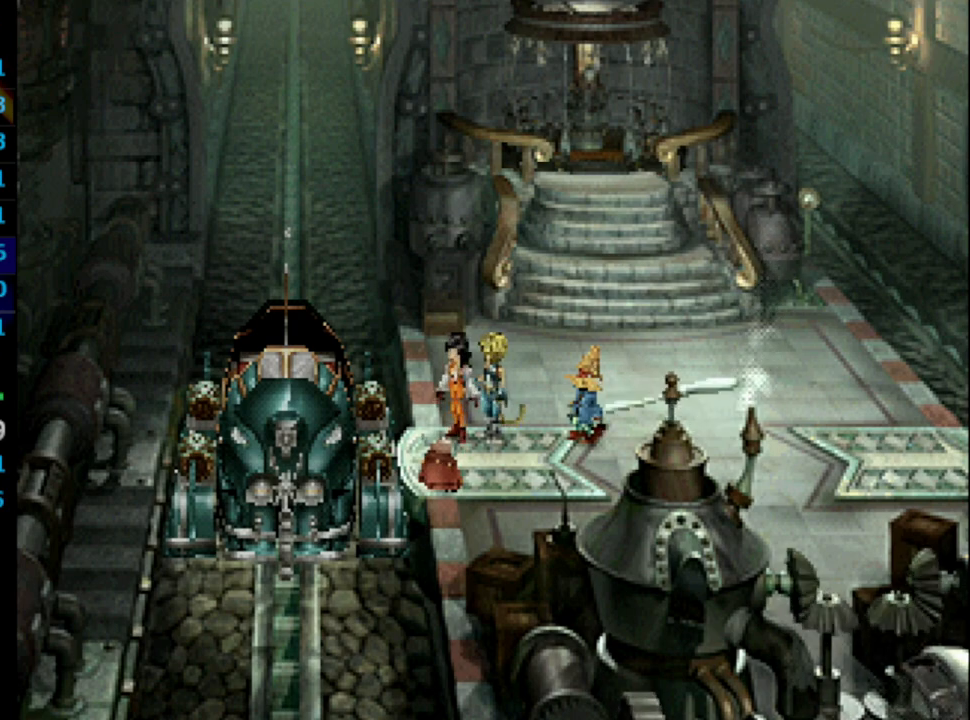
{"buttons": [], "left_stick": "center", "right_stick": "center", "events": [[17, "CROSS", "up"], [217, "CROSS", "down"], [250, "CROSS", "up"], [333, "CROSS", "down"], [367, "CROSS", "up"]]}